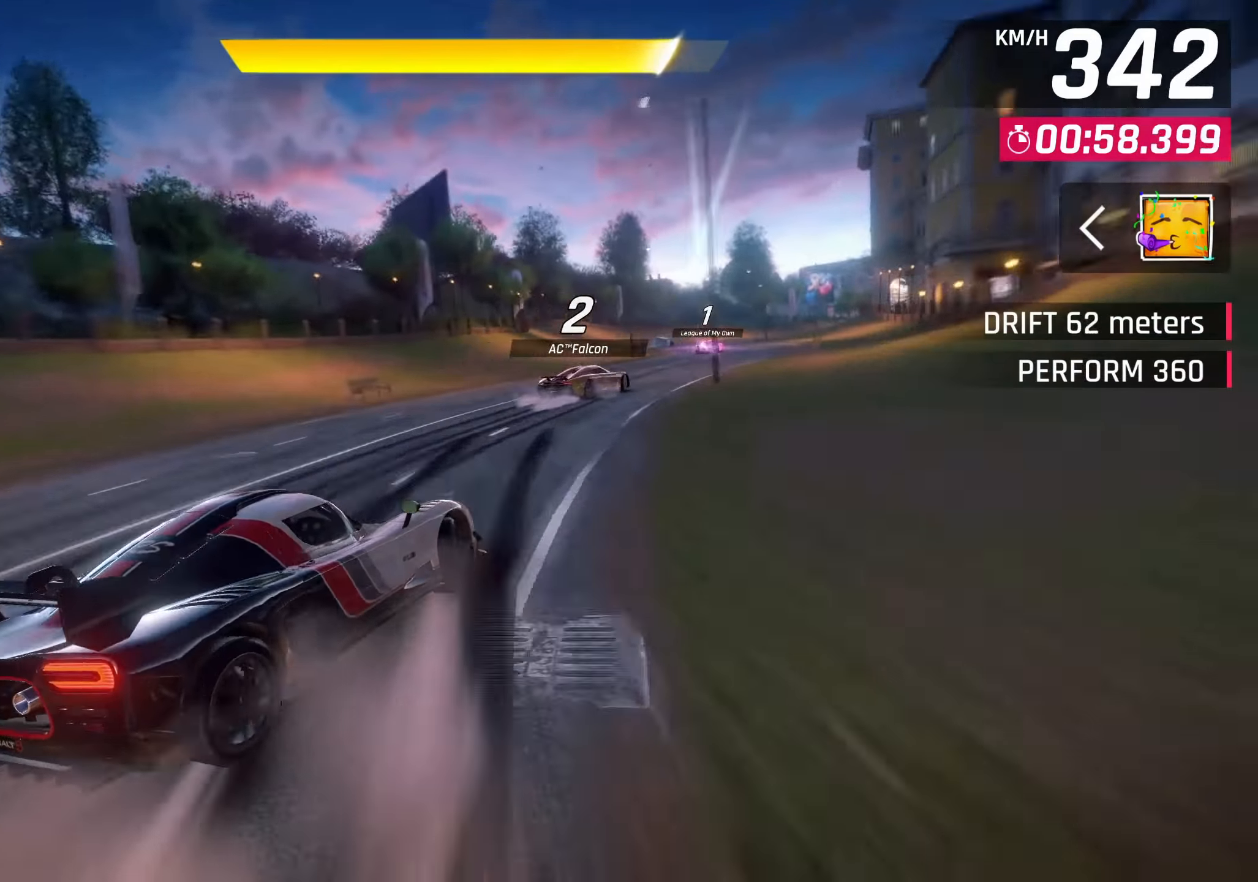
Gameplay with a controller (PlayStation layout); each line is a JSON object with the inputs held at the frame after it. "events" lists button and stick changes between this image and that frame as [ms after this image, input, new state], when the widget could be followed in between.
{"buttons": [], "left_stick": "center", "right_stick": "center", "events": [[200, "L3", "up"], [467, "left_stick", "center"]]}
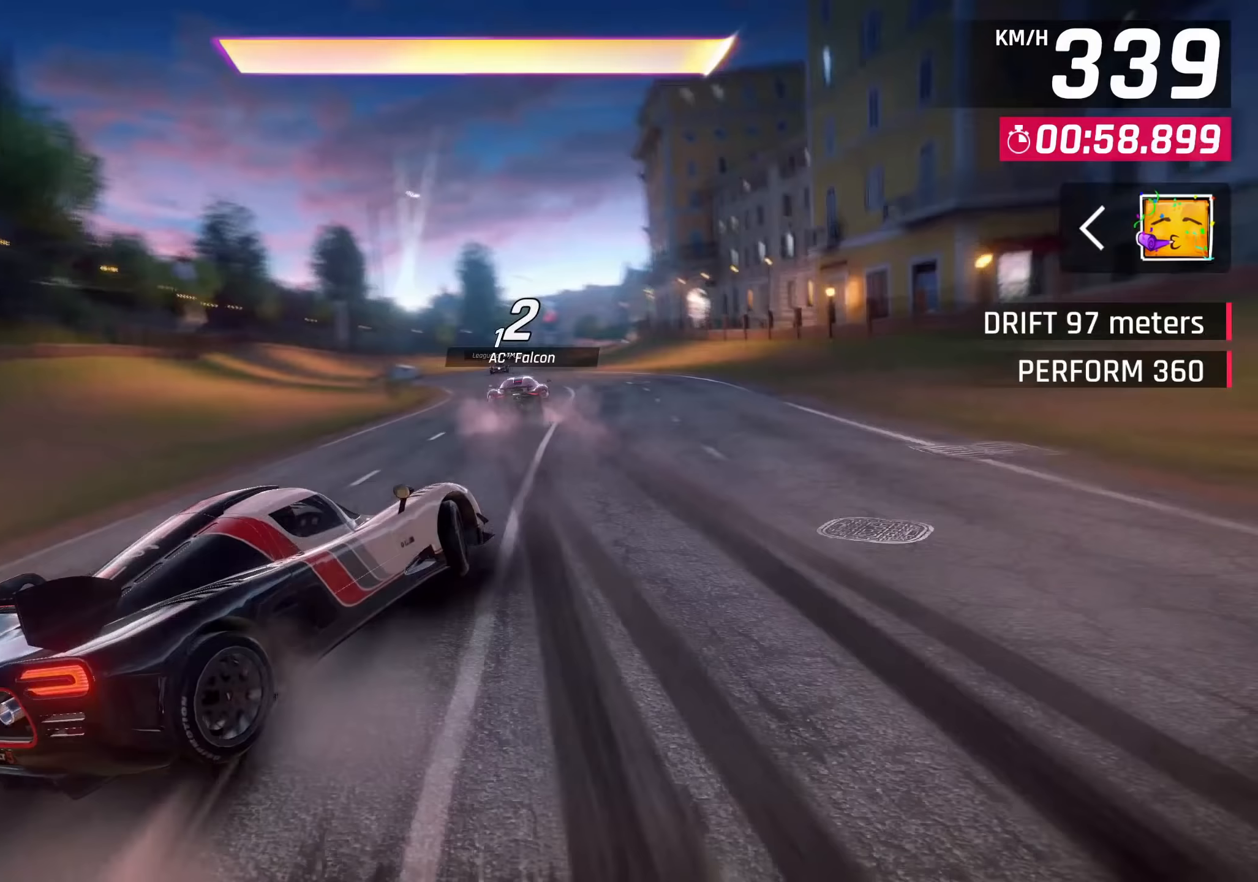
{"buttons": [], "left_stick": "center", "right_stick": "center", "events": [[267, "CROSS", "down"], [267, "R1", "down"], [467, "CROSS", "up"], [483, "R1", "up"]]}
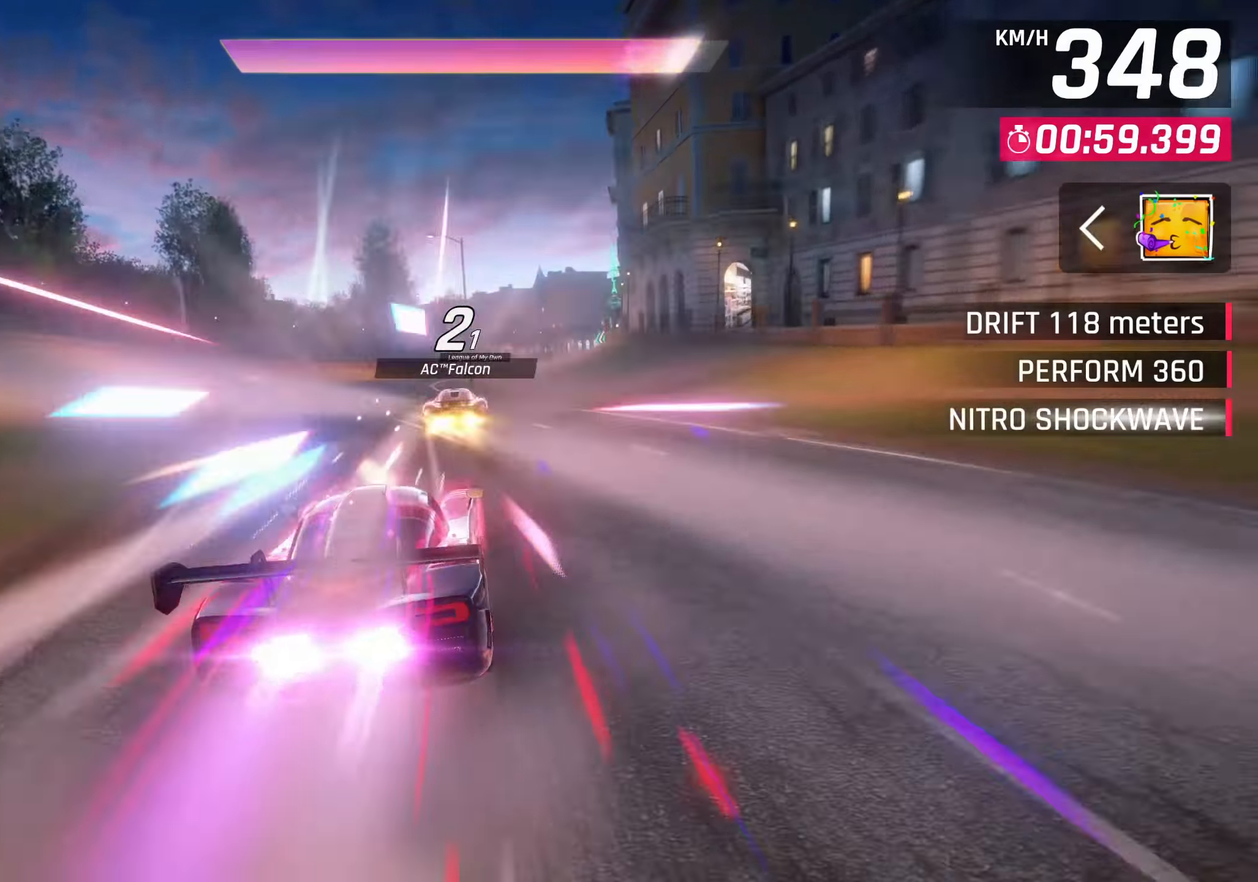
{"buttons": [], "left_stick": "right", "right_stick": "center", "events": [[267, "left_stick", "right"]]}
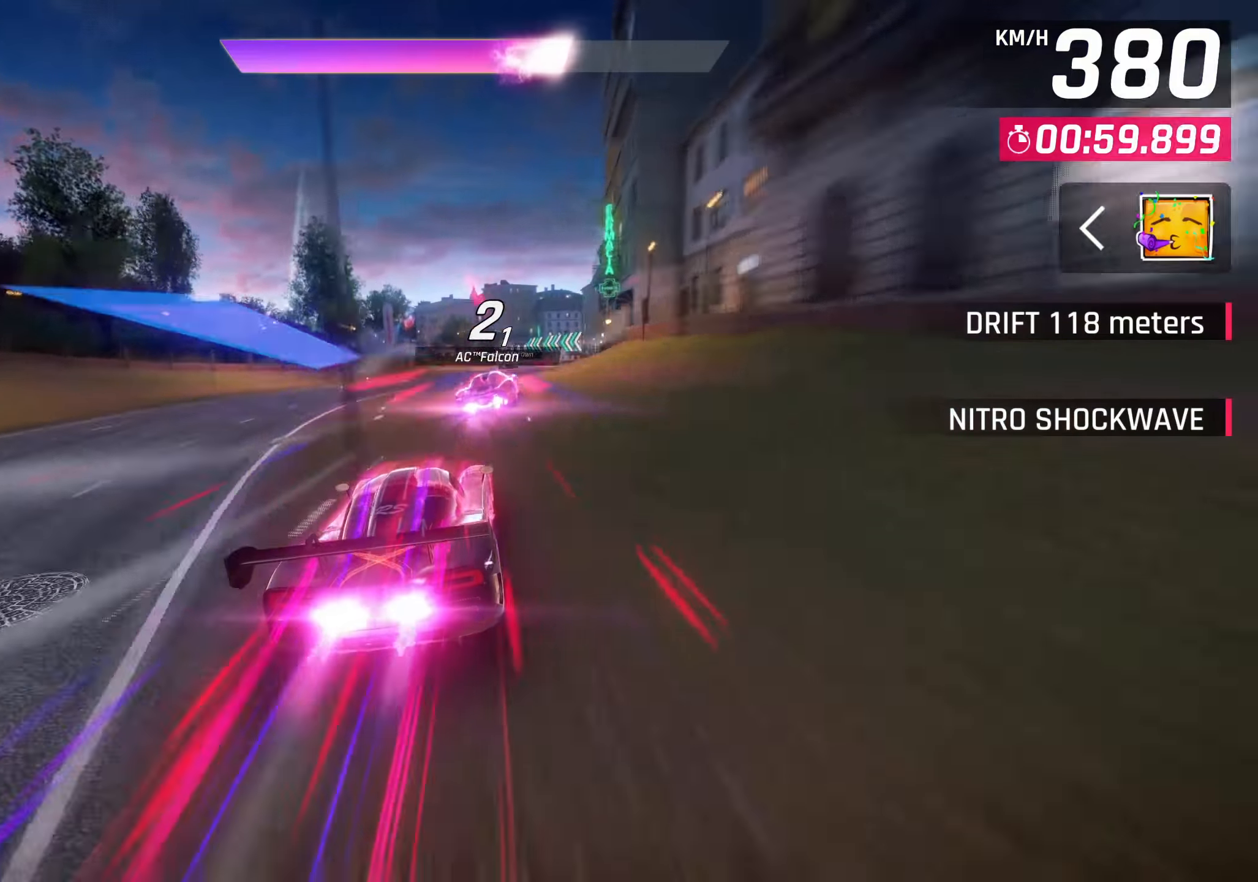
{"buttons": [], "left_stick": "right", "right_stick": "center", "events": []}
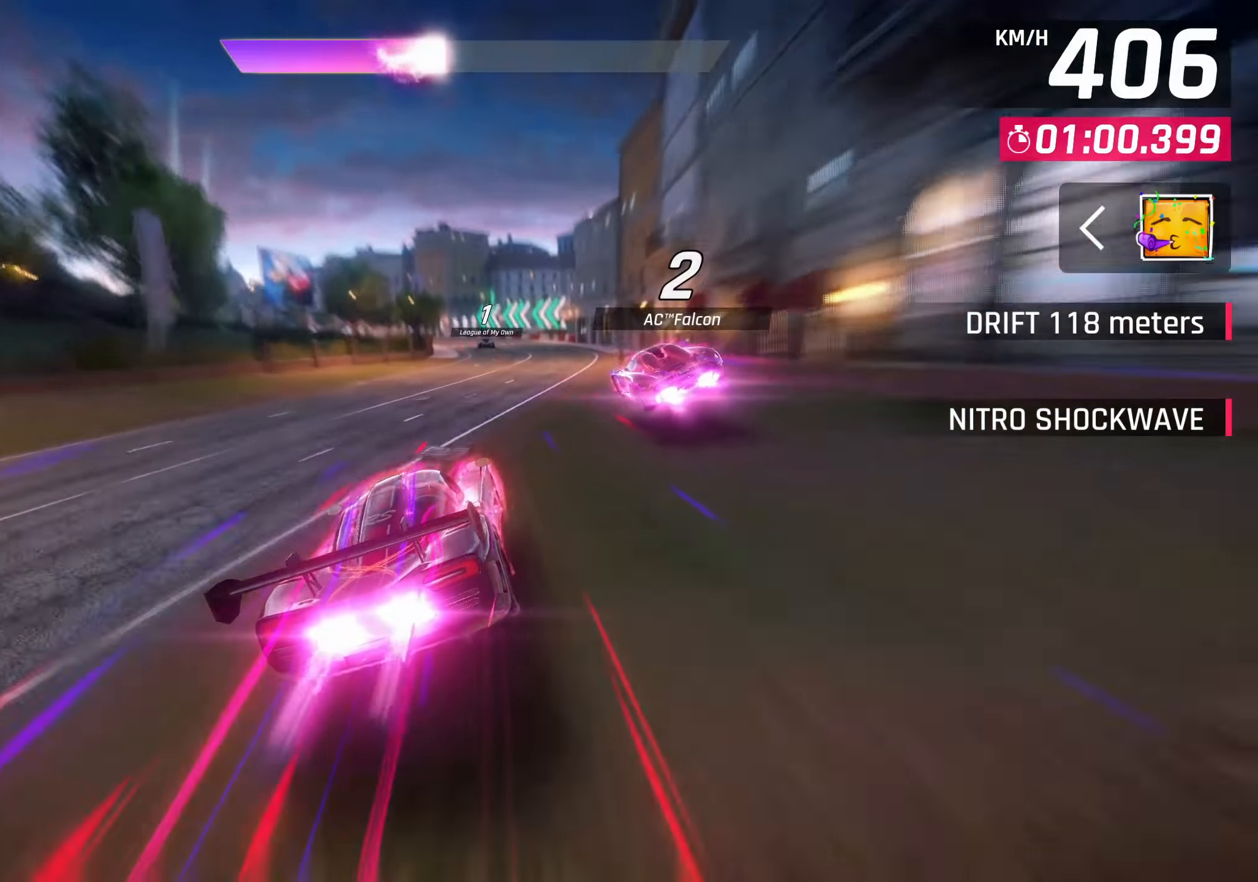
{"buttons": [], "left_stick": "down-left", "right_stick": "center", "events": [[400, "SQUARE", "down"], [433, "left_stick", "down-left"], [500, "SQUARE", "up"]]}
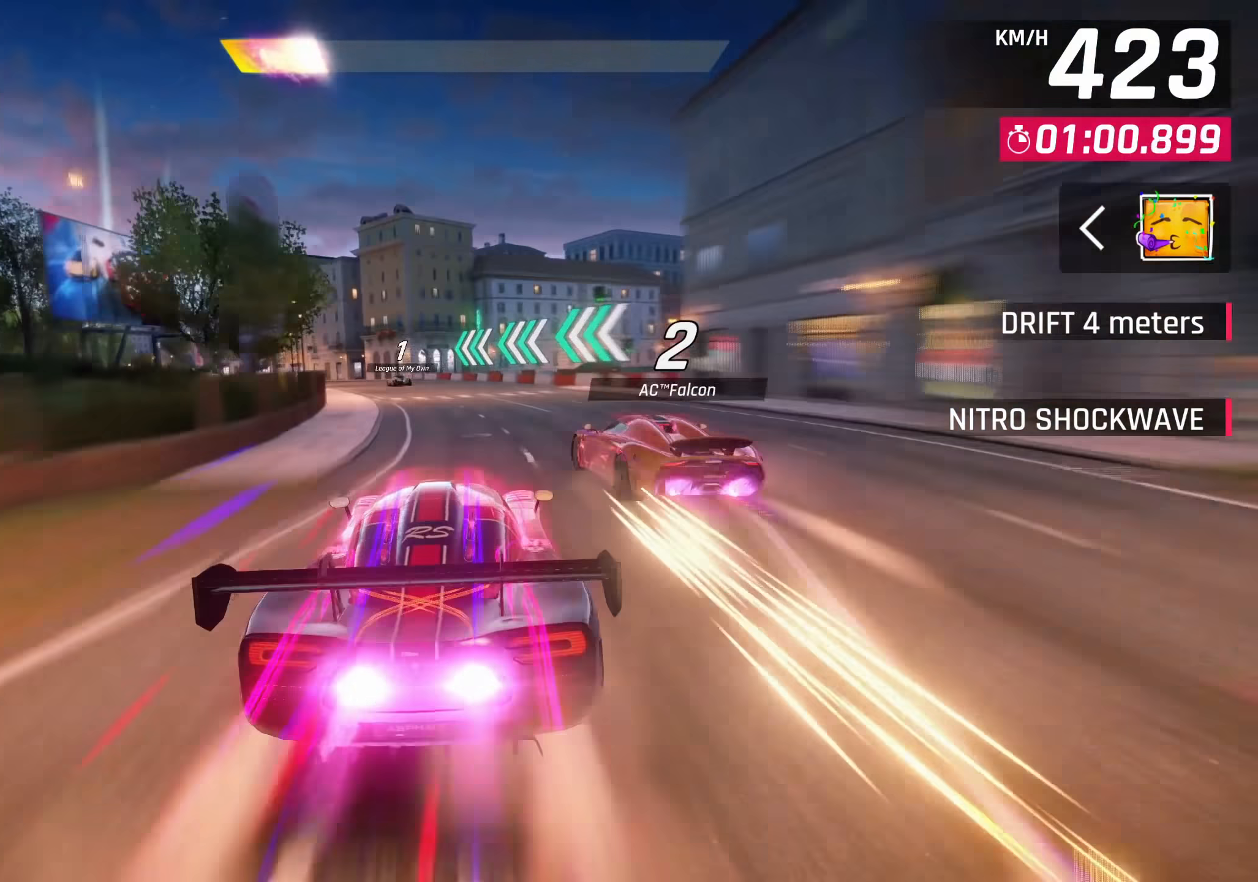
{"buttons": [], "left_stick": "down-left", "right_stick": "center", "events": [[183, "R2", "down"], [250, "L2", "down"], [367, "R2", "up"], [467, "L2", "up"]]}
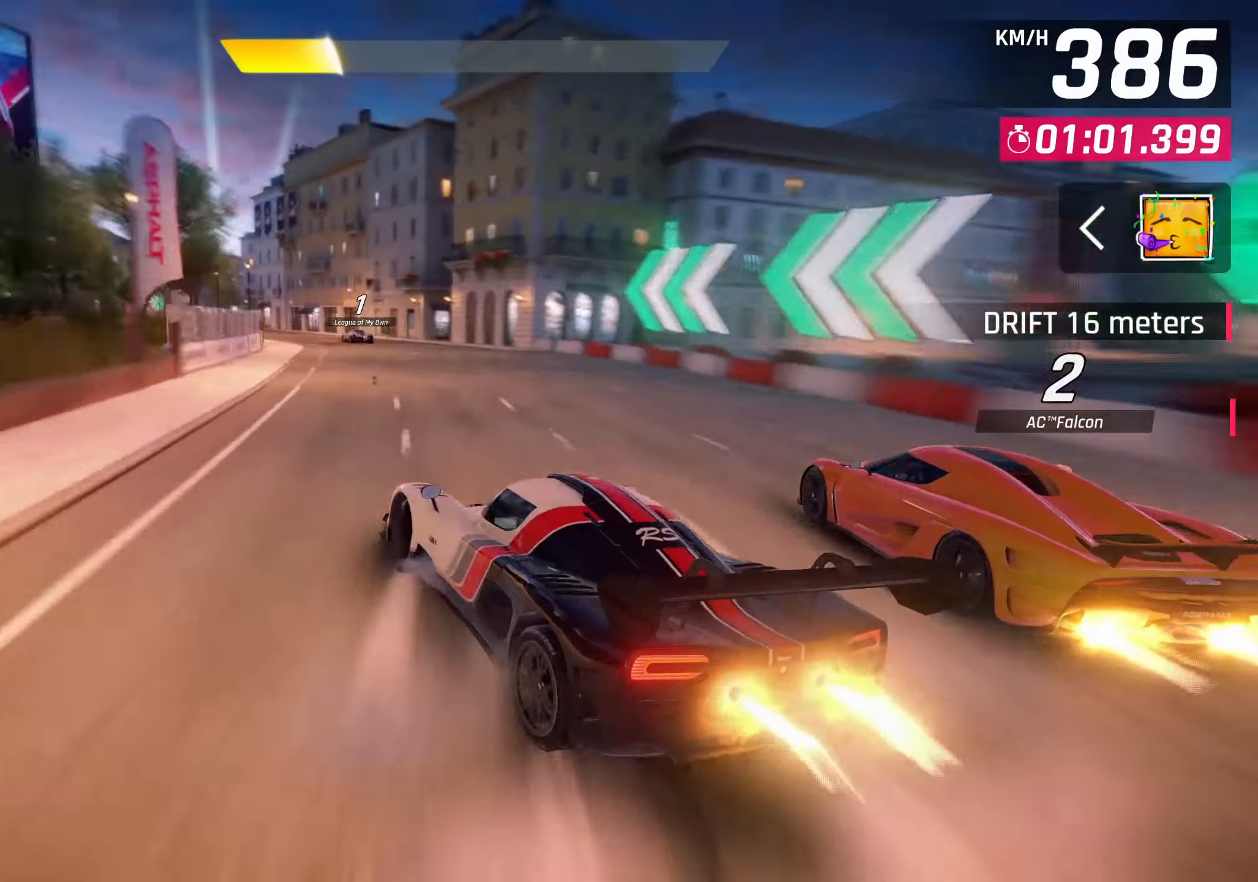
{"buttons": [], "left_stick": "center", "right_stick": "center", "events": [[267, "SQUARE", "down"], [267, "left_stick", "up-right"], [400, "SQUARE", "up"], [500, "left_stick", "center"]]}
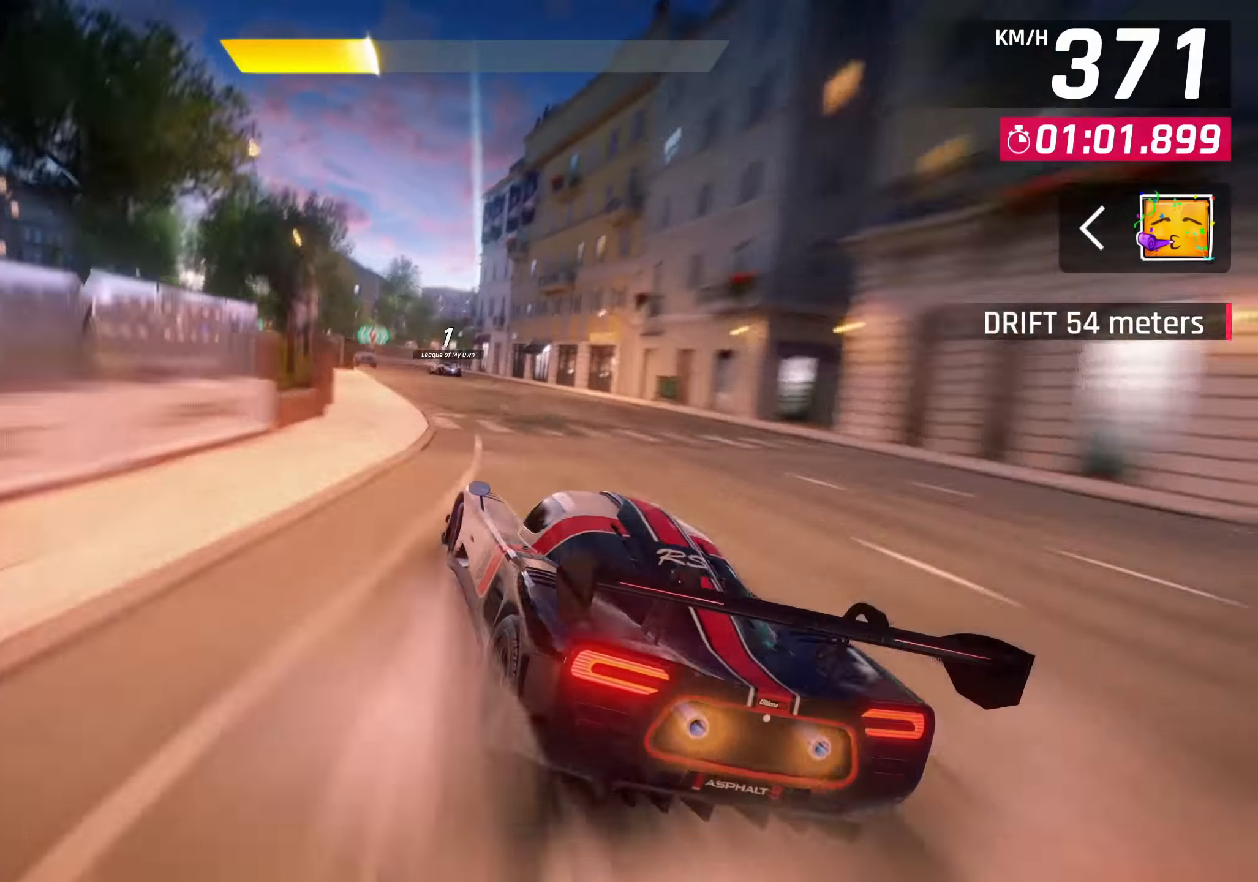
{"buttons": [], "left_stick": "center", "right_stick": "center", "events": [[117, "CROSS", "down"], [217, "CROSS", "up"]]}
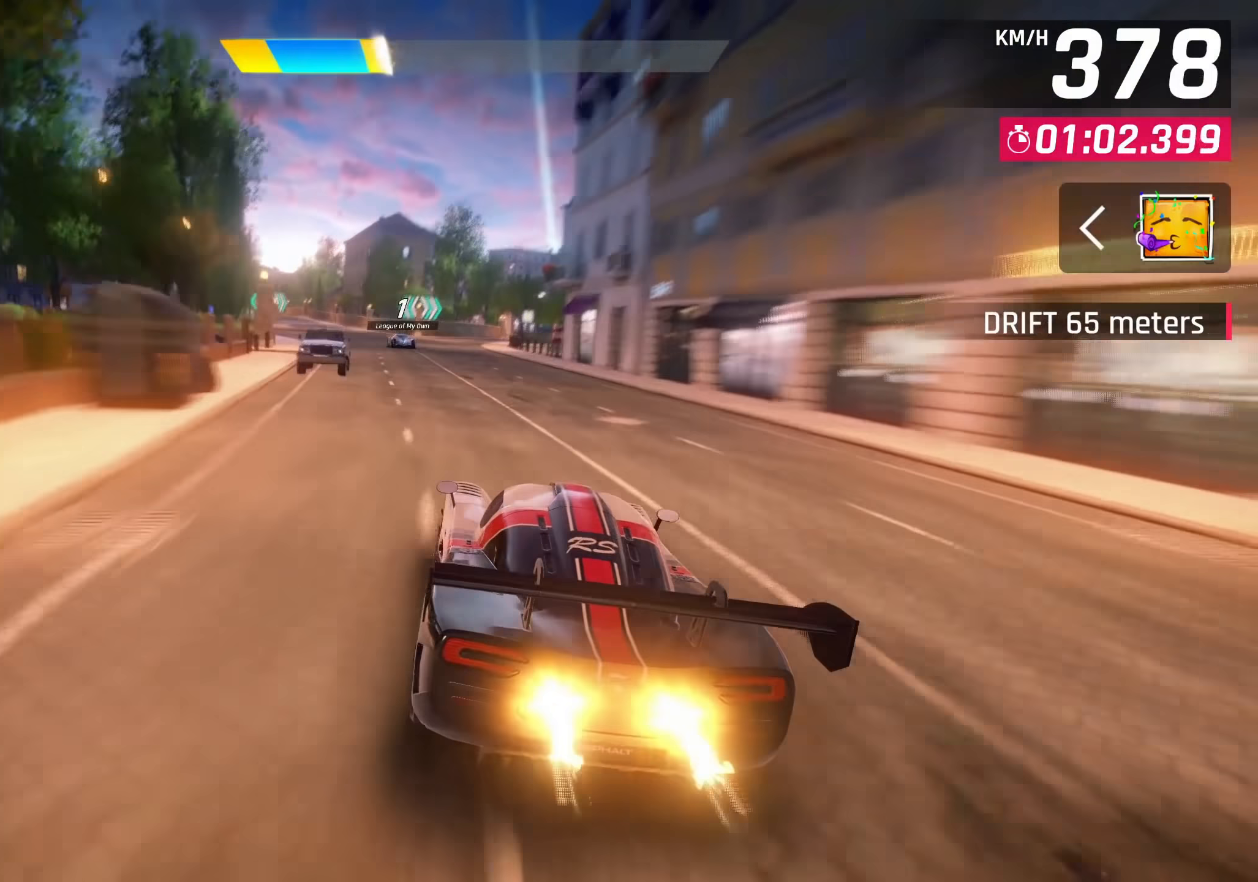
{"buttons": [], "left_stick": "down-left", "right_stick": "center", "events": [[300, "CROSS", "down"], [400, "CROSS", "up"], [417, "left_stick", "down-left"]]}
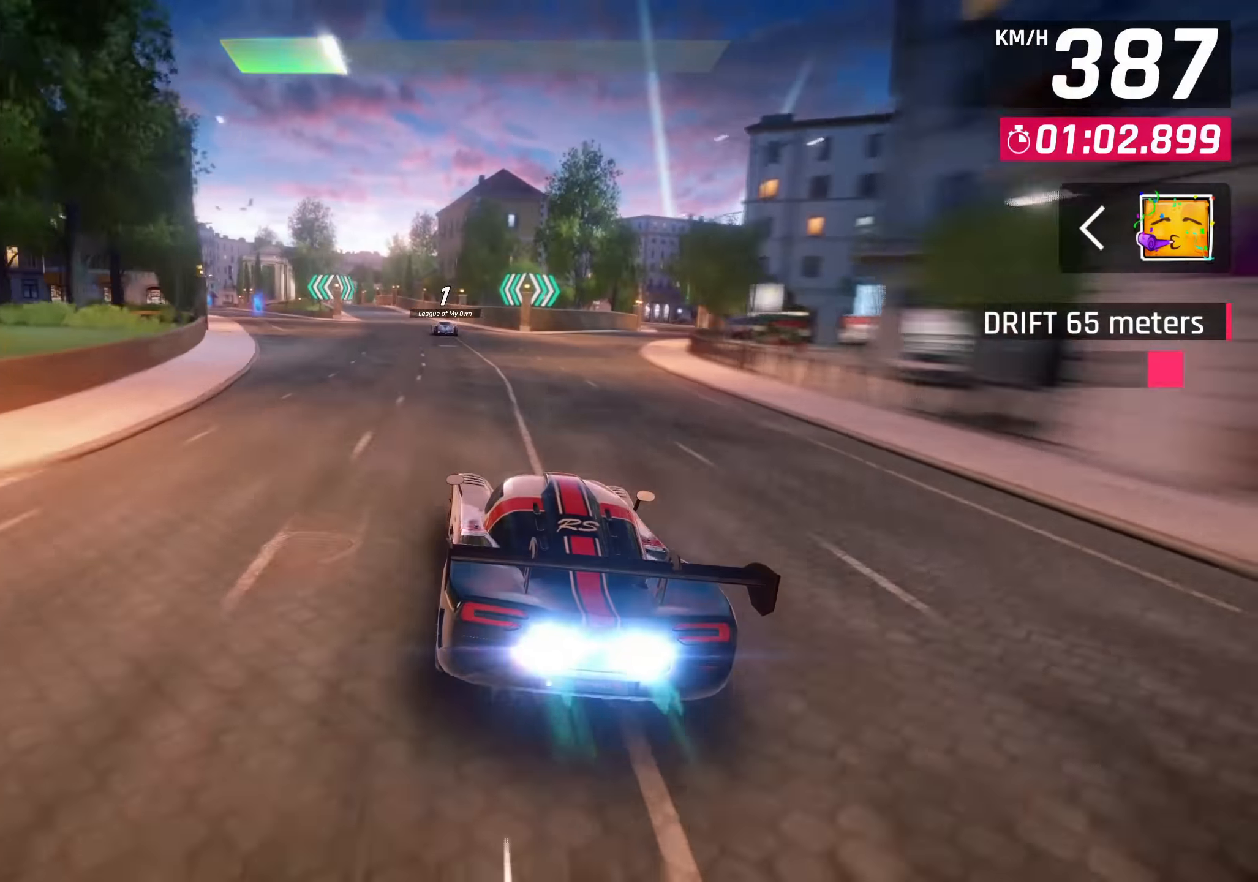
{"buttons": [], "left_stick": "center", "right_stick": "center", "events": [[367, "SQUARE", "down"], [467, "SQUARE", "up"], [483, "left_stick", "center"]]}
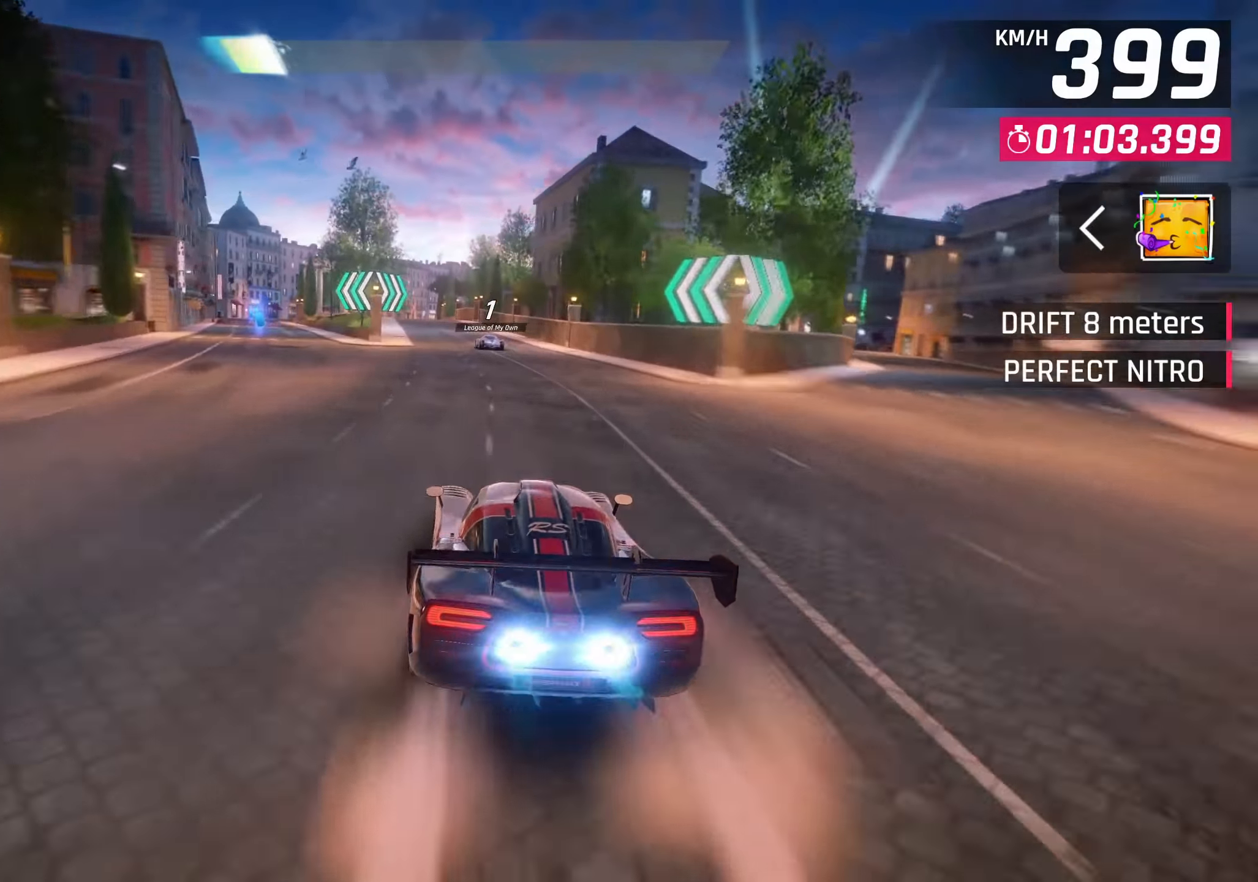
{"buttons": [], "left_stick": "center", "right_stick": "center", "events": []}
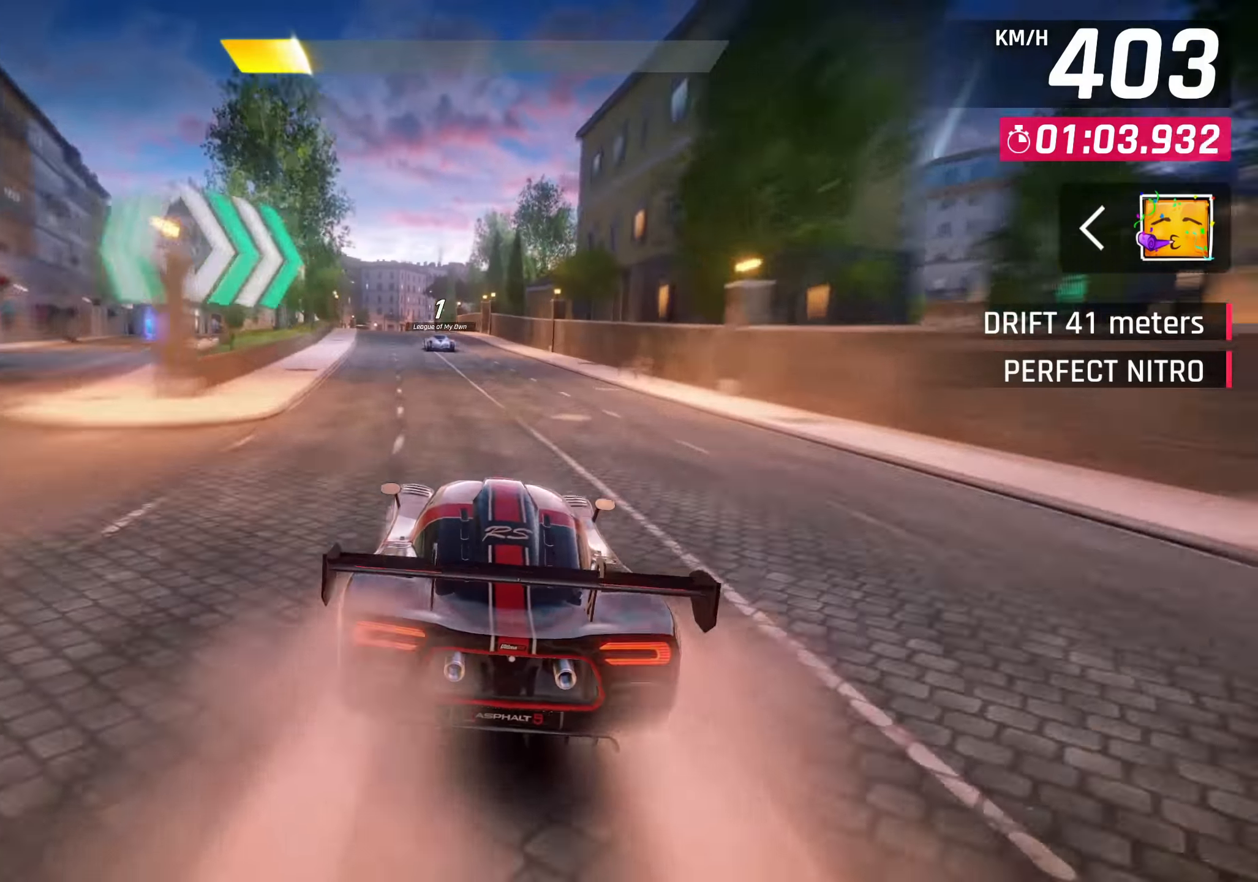
{"buttons": [], "left_stick": "center", "right_stick": "center", "events": []}
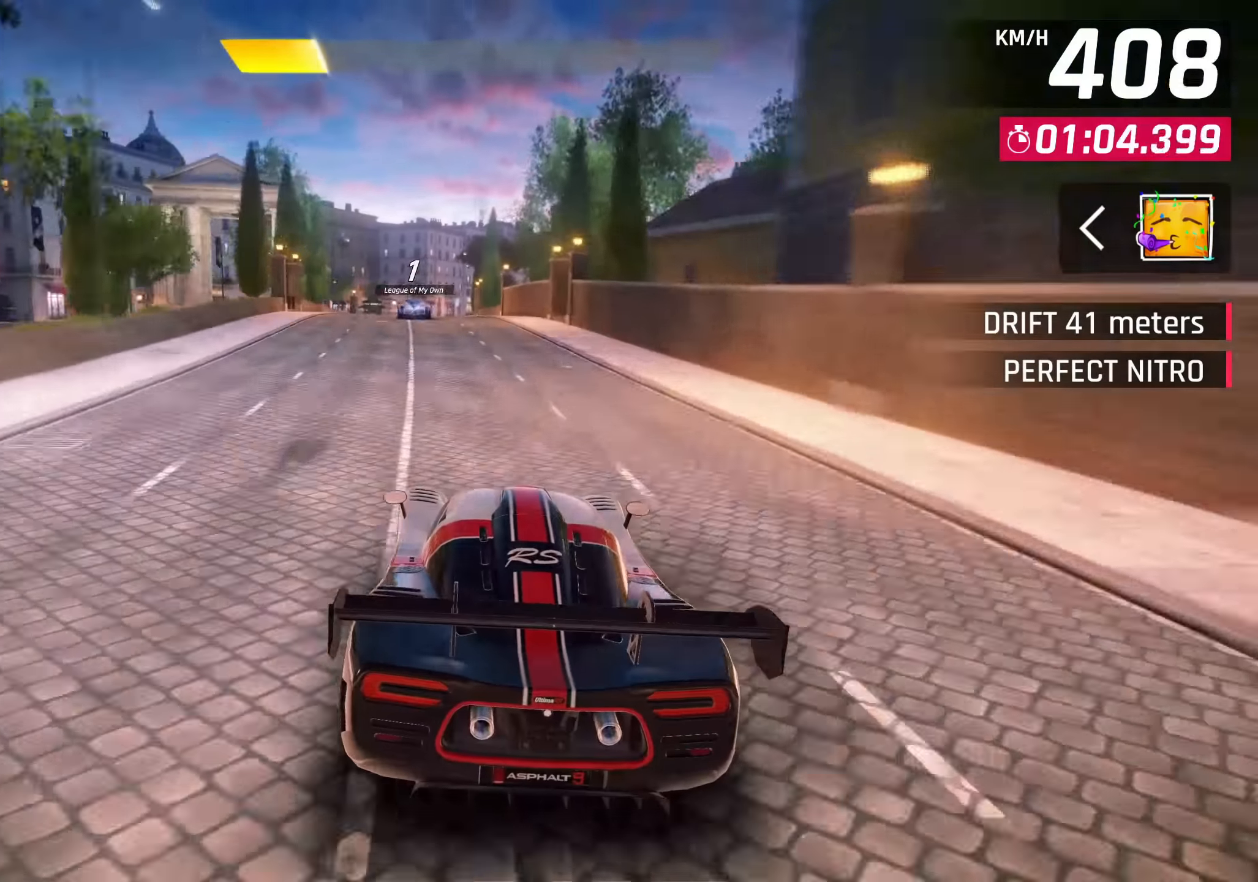
{"buttons": [], "left_stick": "center", "right_stick": "center", "events": []}
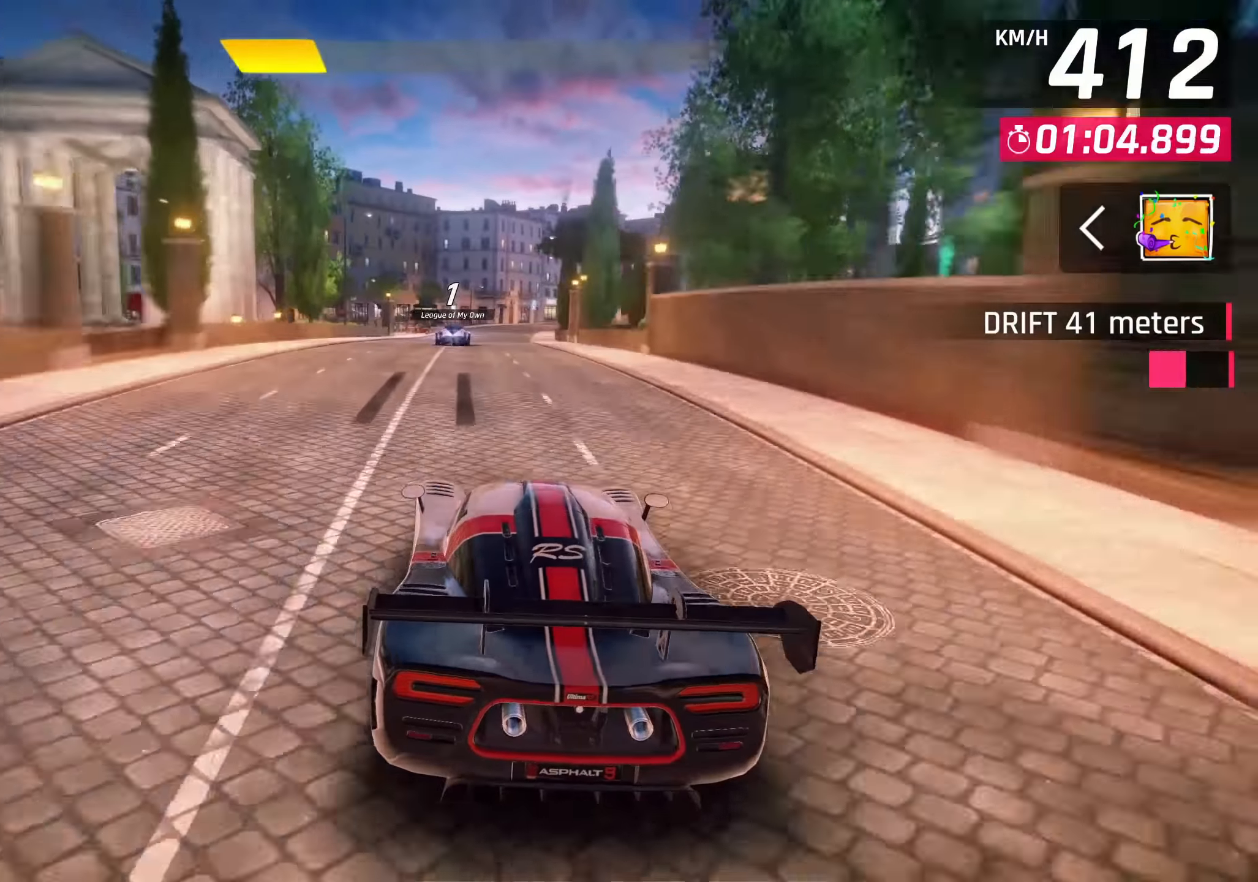
{"buttons": [], "left_stick": "center", "right_stick": "center", "events": []}
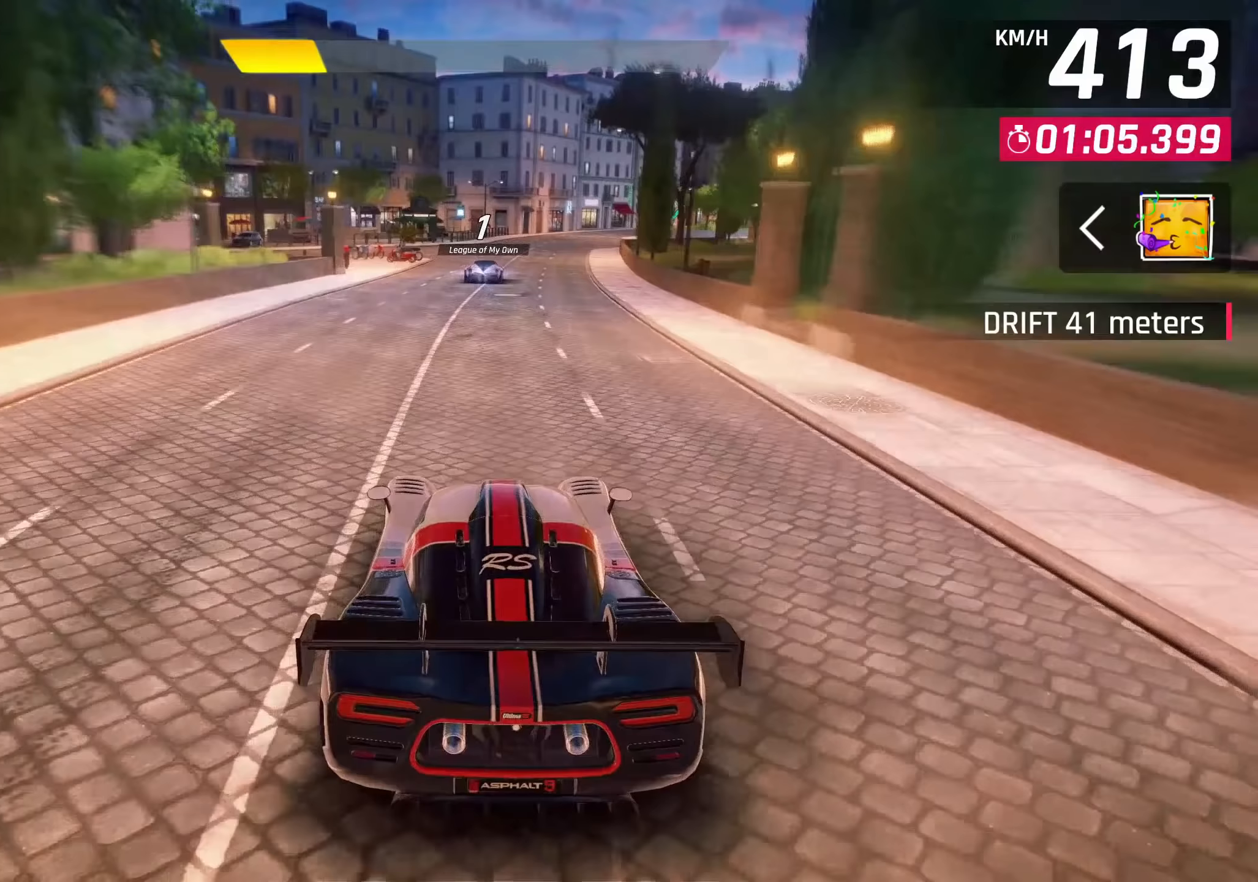
{"buttons": [], "left_stick": "right", "right_stick": "center", "events": [[300, "SQUARE", "down"], [333, "left_stick", "right"], [400, "SQUARE", "up"]]}
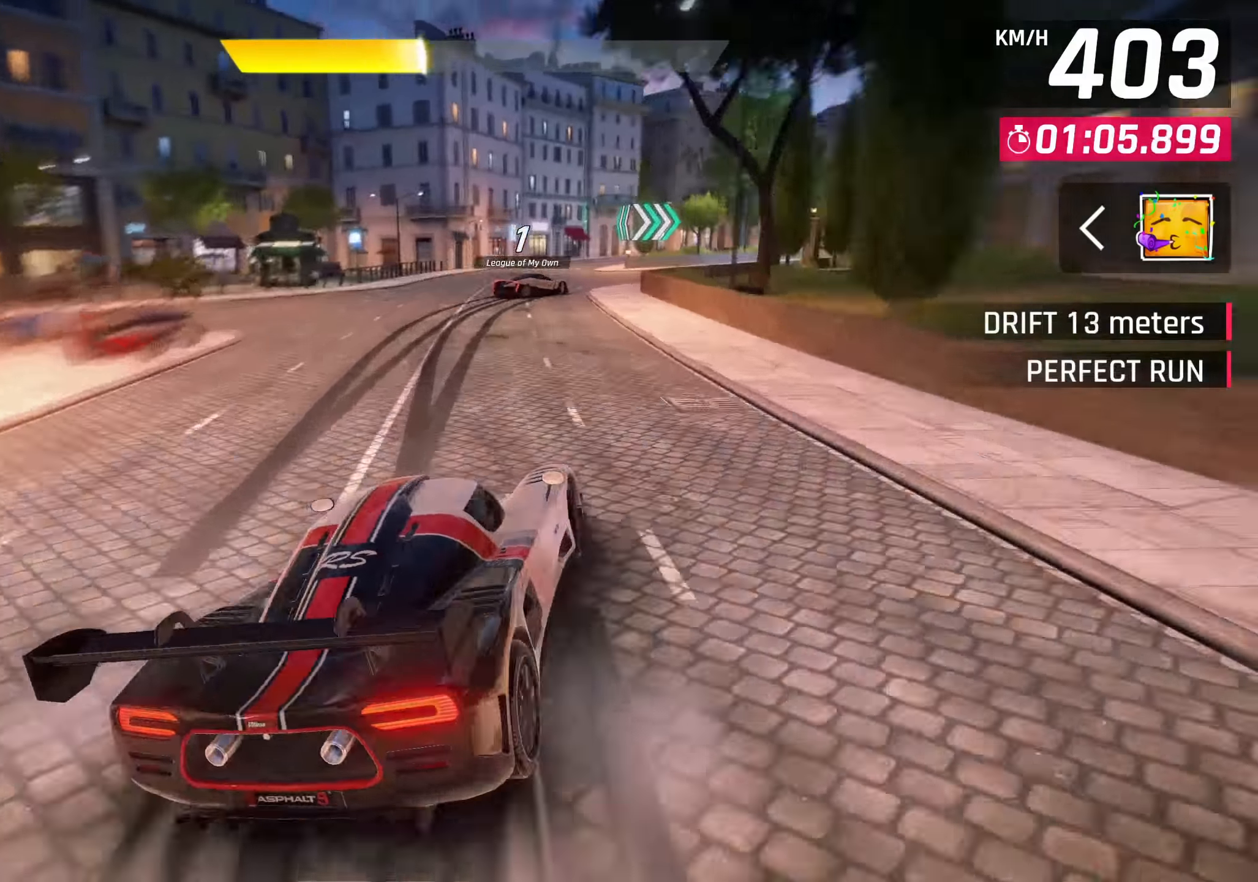
{"buttons": ["L3"], "left_stick": "right", "right_stick": "center", "events": [[117, "R2", "down"], [183, "L2", "down"], [267, "L3", "down"], [317, "R2", "up"], [400, "L2", "up"]]}
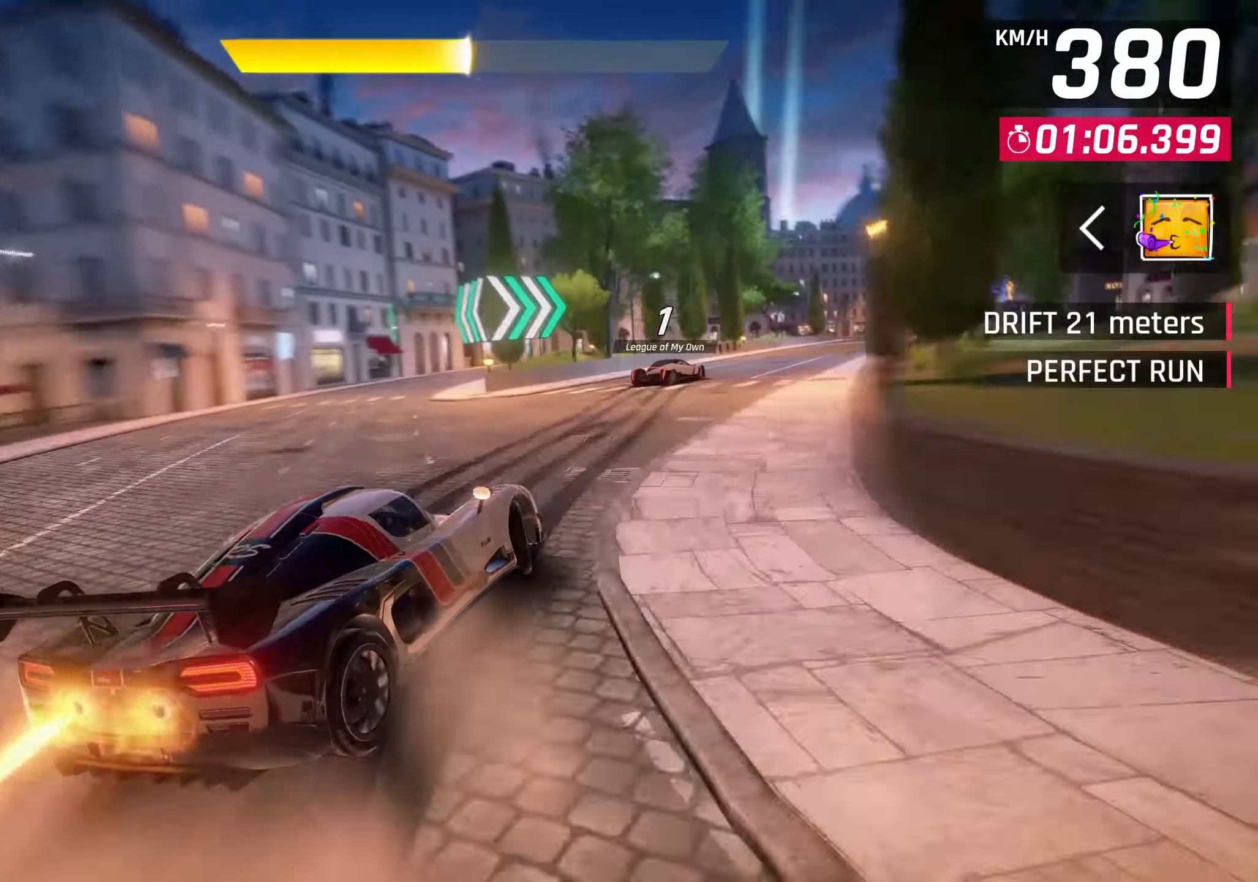
{"buttons": ["L3"], "left_stick": "right", "right_stick": "center", "events": []}
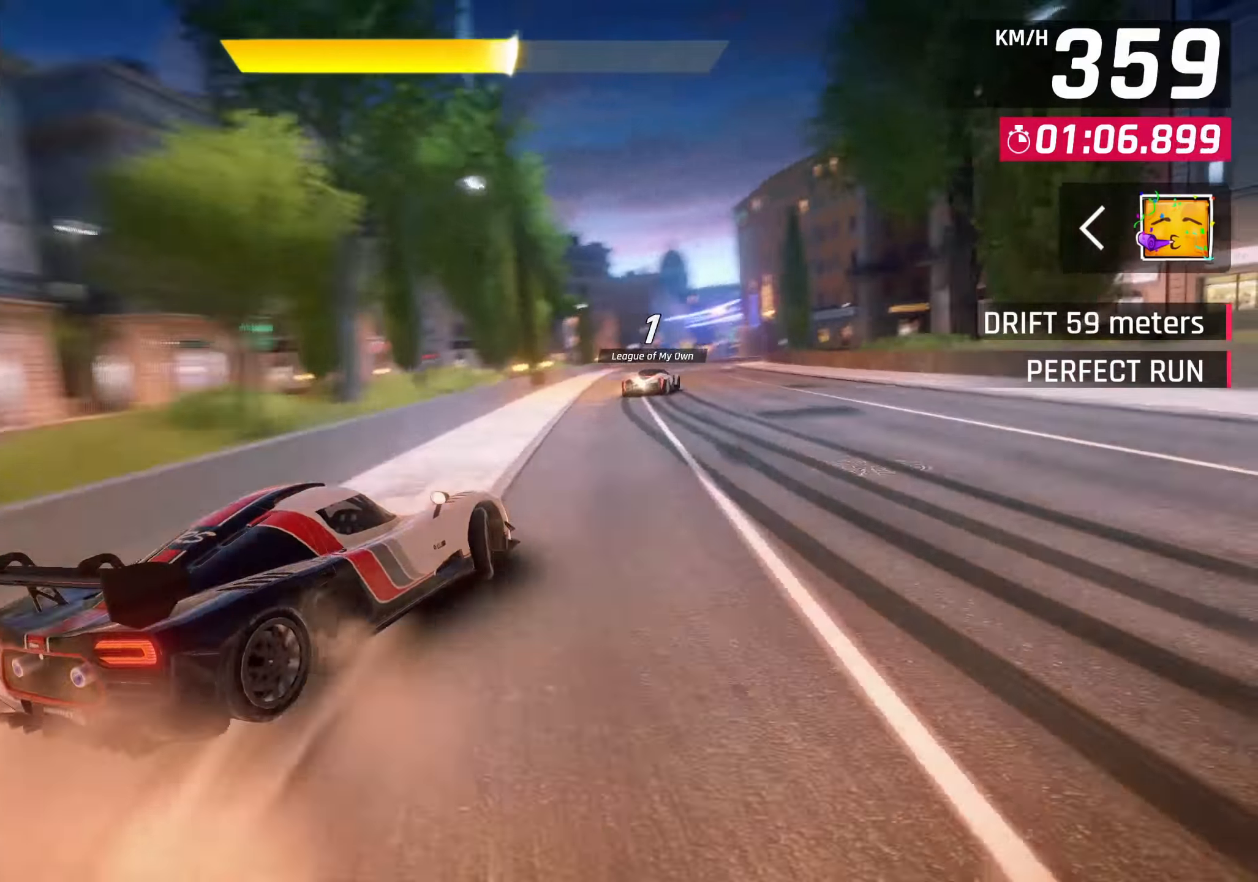
{"buttons": ["CROSS"], "left_stick": "center", "right_stick": "center", "events": [[50, "L3", "up"], [100, "left_stick", "center"], [300, "CROSS", "down"], [417, "CROSS", "up"], [500, "CROSS", "down"]]}
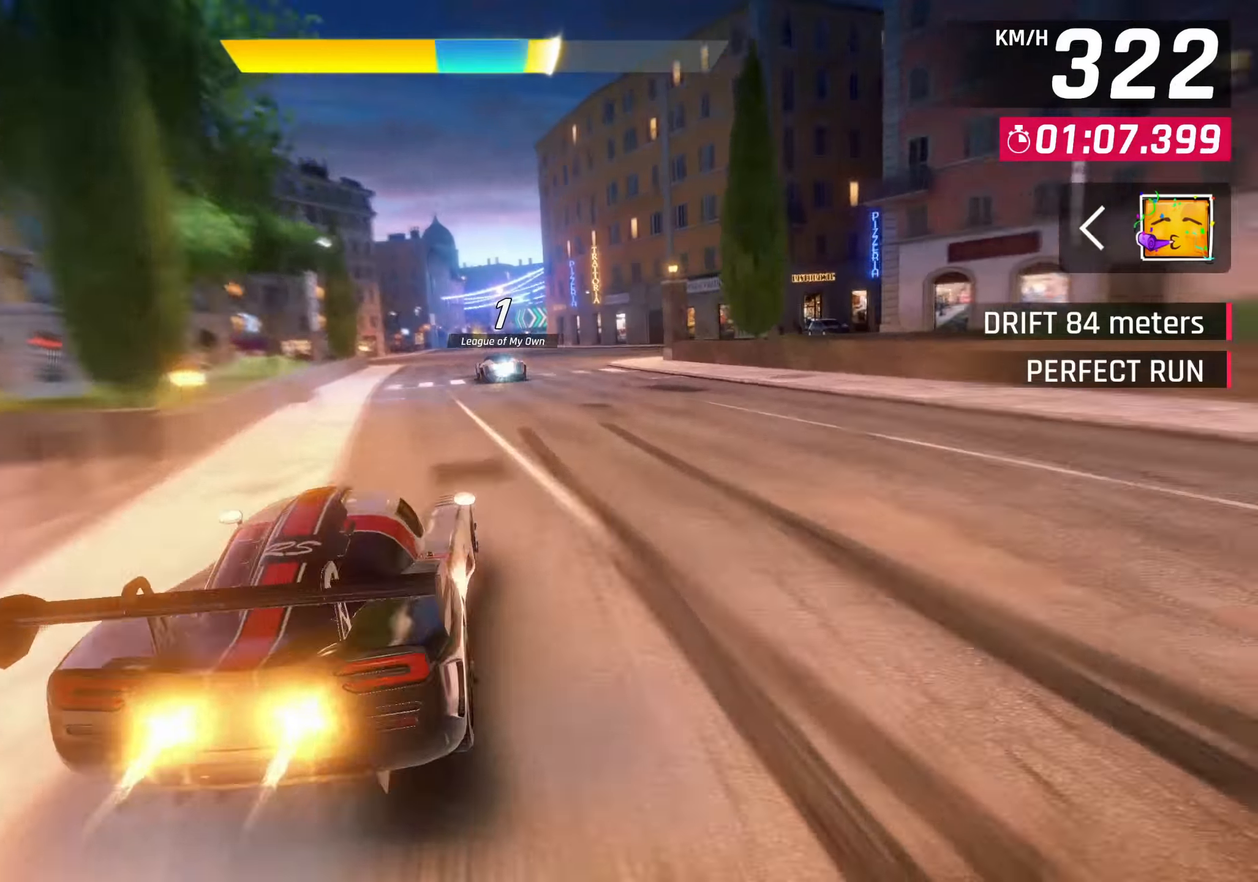
{"buttons": [], "left_stick": "center", "right_stick": "center", "events": [[33, "CROSS", "up"], [117, "CROSS", "down"], [183, "CROSS", "up"], [267, "CROSS", "down"], [333, "CROSS", "up"], [417, "CROSS", "down"], [483, "CROSS", "up"]]}
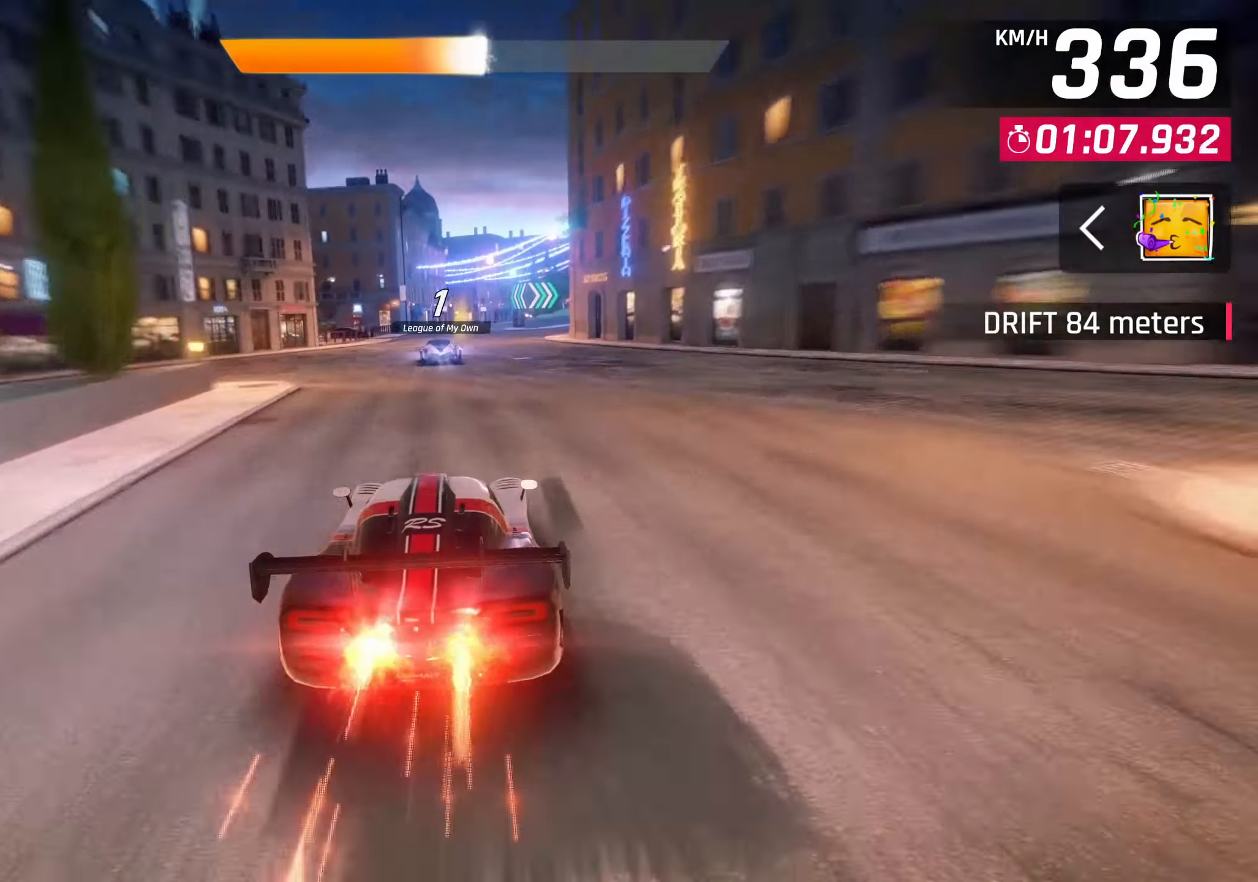
{"buttons": [], "left_stick": "center", "right_stick": "center", "events": [[67, "CROSS", "down"], [133, "CROSS", "up"], [217, "CROSS", "down"], [283, "CROSS", "up"], [367, "CROSS", "down"], [450, "CROSS", "up"]]}
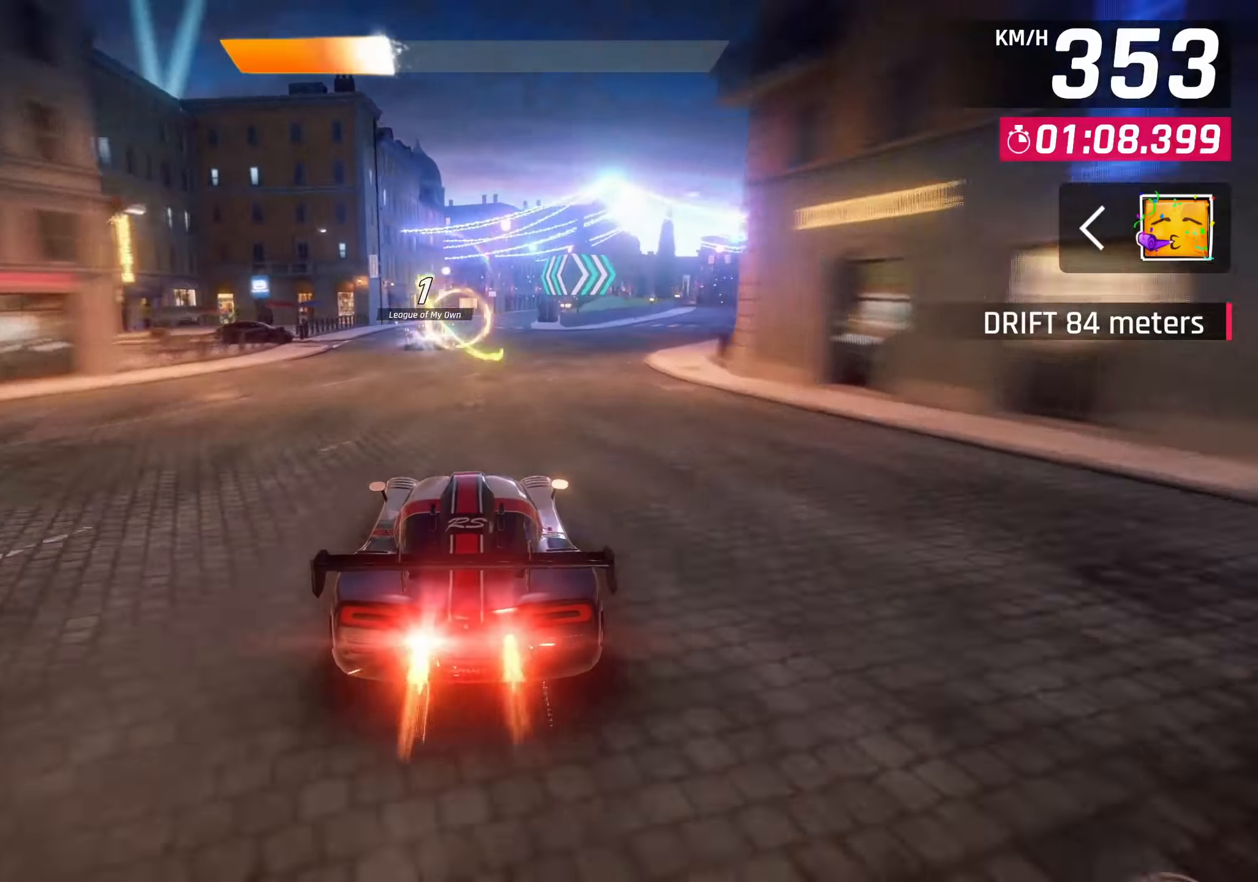
{"buttons": [], "left_stick": "center", "right_stick": "center", "events": []}
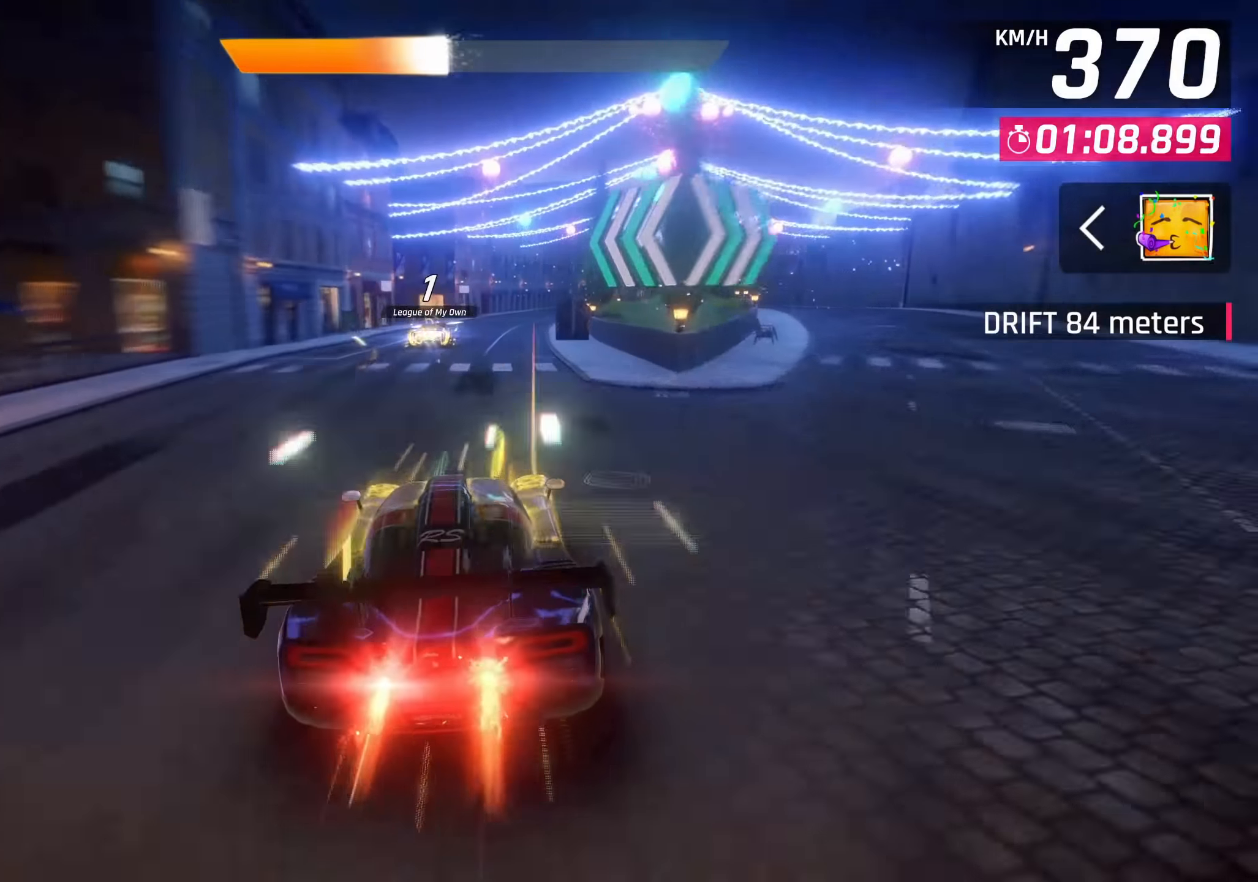
{"buttons": [], "left_stick": "right", "right_stick": "center", "events": [[167, "left_stick", "right"]]}
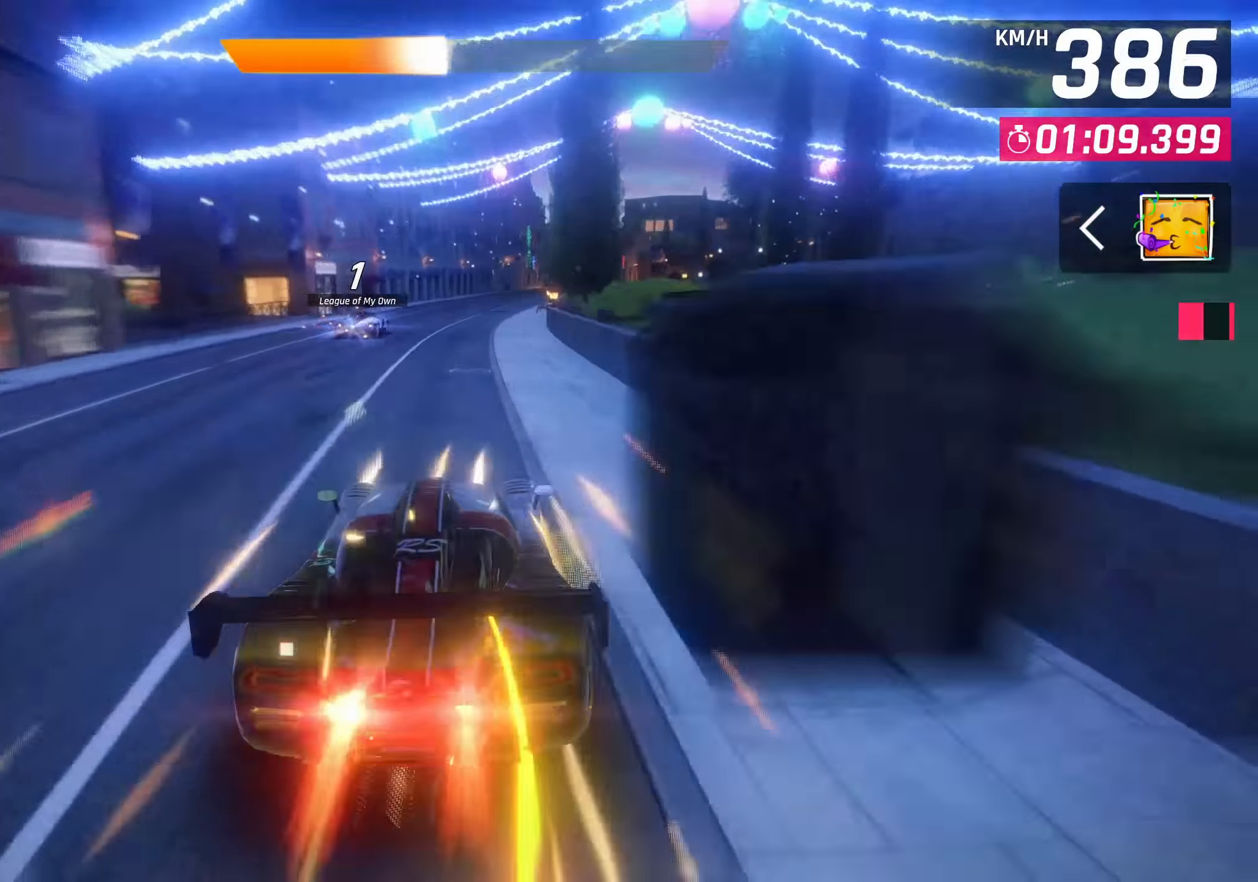
{"buttons": [], "left_stick": "right", "right_stick": "center", "events": []}
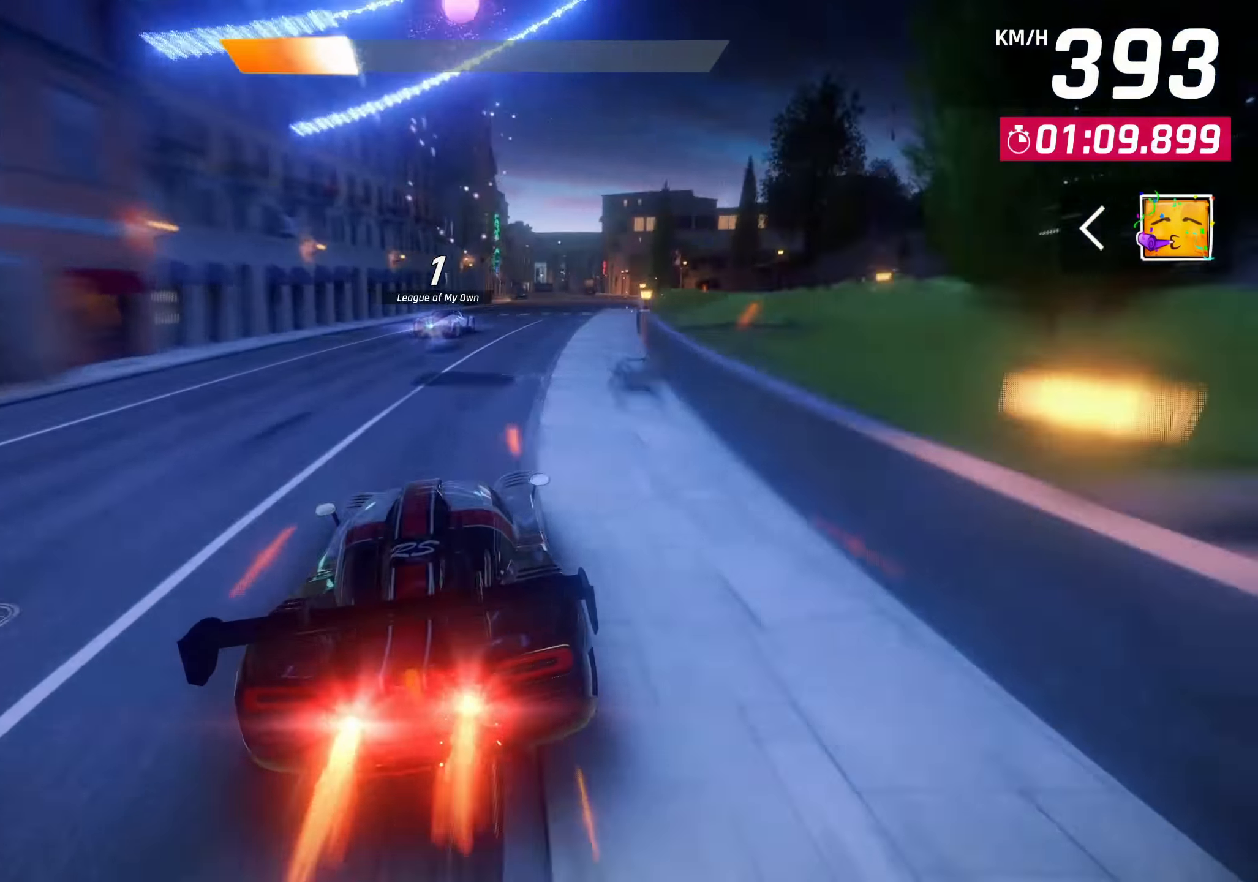
{"buttons": [], "left_stick": "right", "right_stick": "center", "events": []}
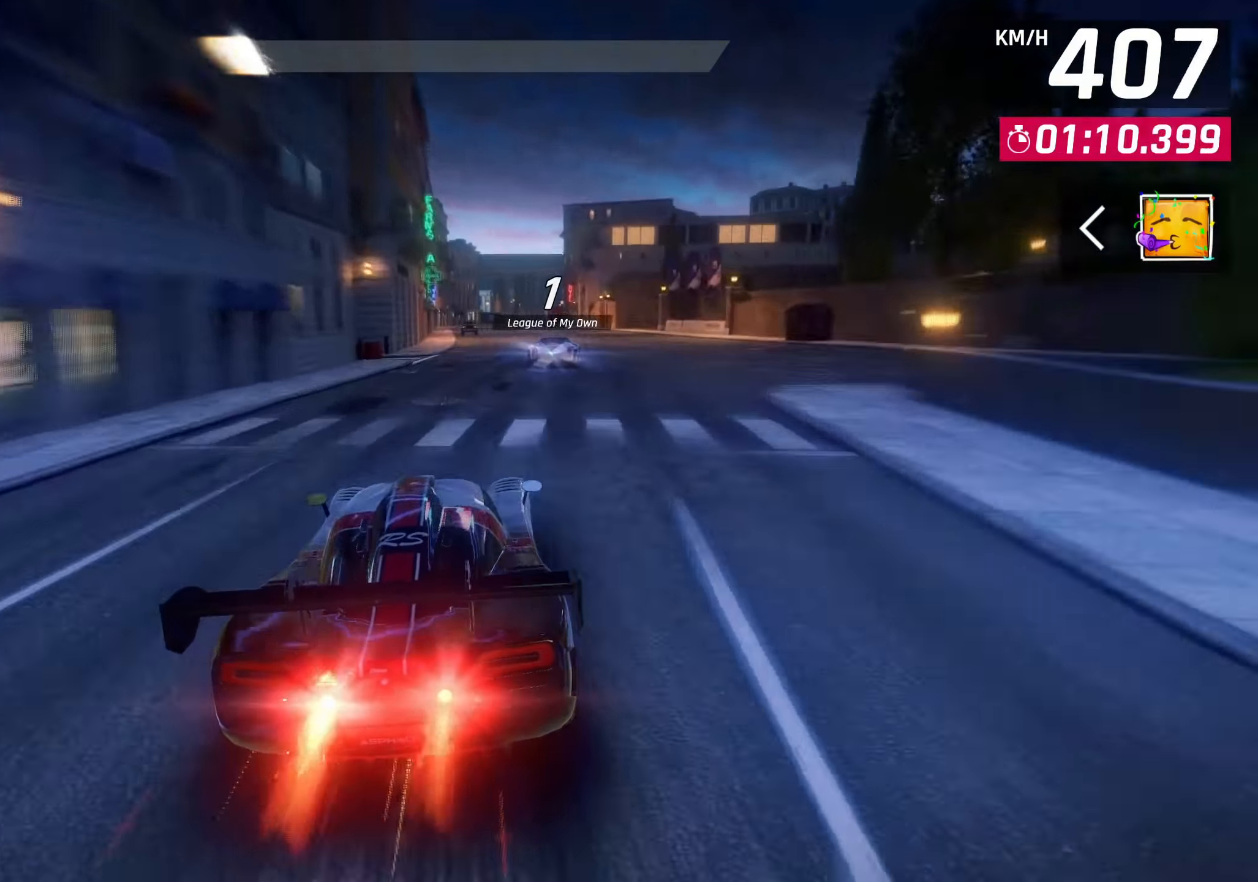
{"buttons": [], "left_stick": "right", "right_stick": "center", "events": [[50, "SQUARE", "down"], [100, "left_stick", "center"], [200, "SQUARE", "up"], [283, "left_stick", "right"]]}
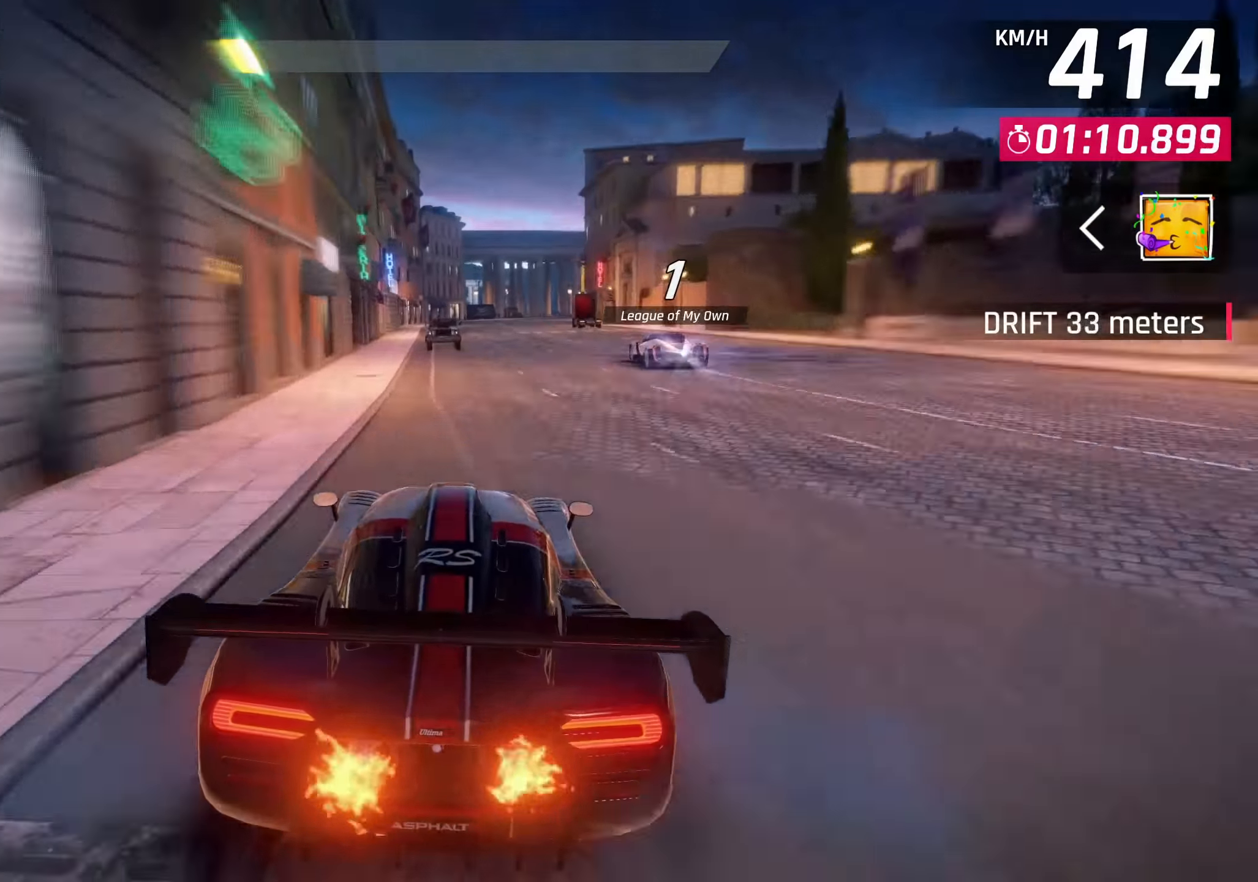
{"buttons": [], "left_stick": "center", "right_stick": "center", "events": [[200, "CROSS", "down"], [250, "CROSS", "up"], [500, "left_stick", "center"]]}